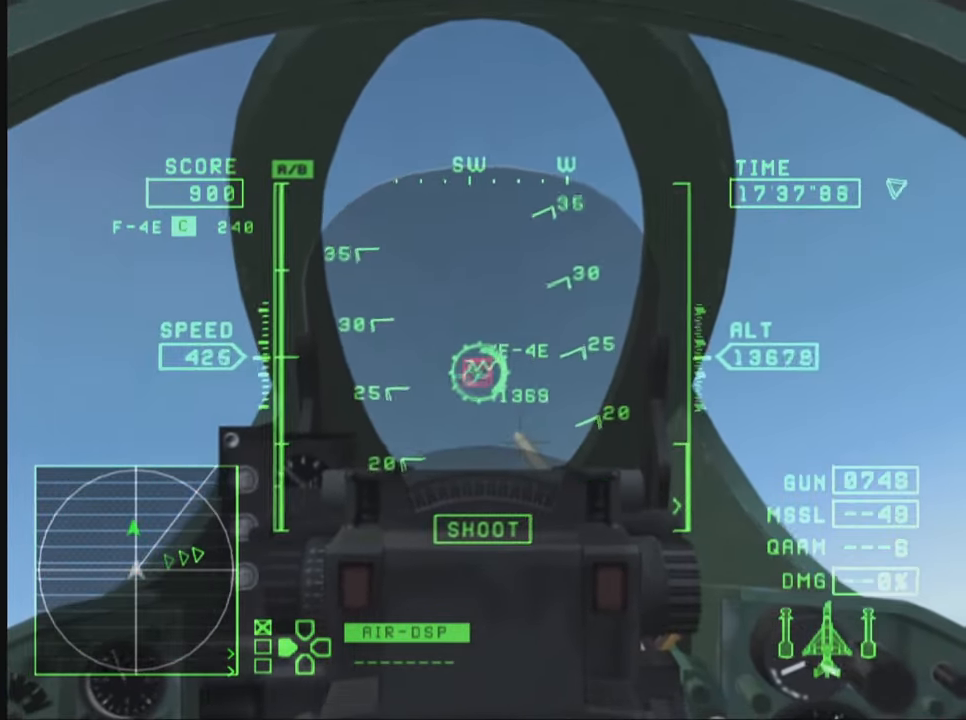
Gameplay with a controller (PlayStation layout); each line is a JSON object with the inputs held at the frame after it. "events" lists button and stick changes between this image and that frame as [ms after this image, input, new state], when the widget could be followed in between. Not read: L3 R3.
{"buttons": ["CROSS", "TRIANGLE", "R1"], "left_stick": "left", "right_stick": "center", "events": [[33, "left_stick", "up-left"], [150, "R2", "up"], [166, "left_stick", "left"]]}
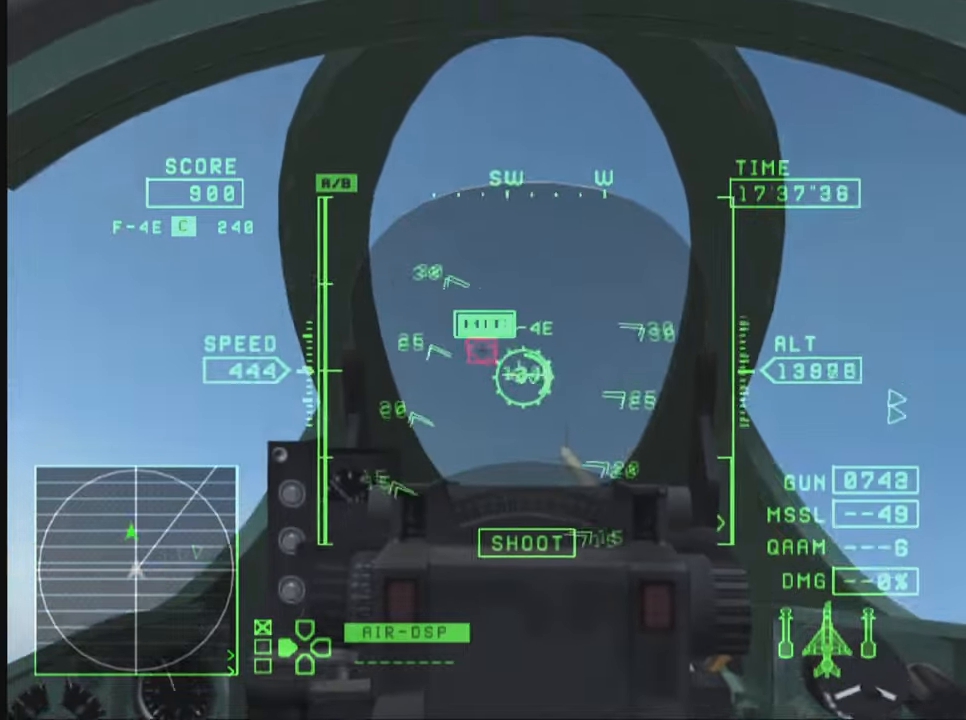
{"buttons": ["CROSS", "TRIANGLE", "R1"], "left_stick": "center", "right_stick": "center", "events": [[83, "left_stick", "down"], [233, "left_stick", "left"], [333, "left_stick", "center"]]}
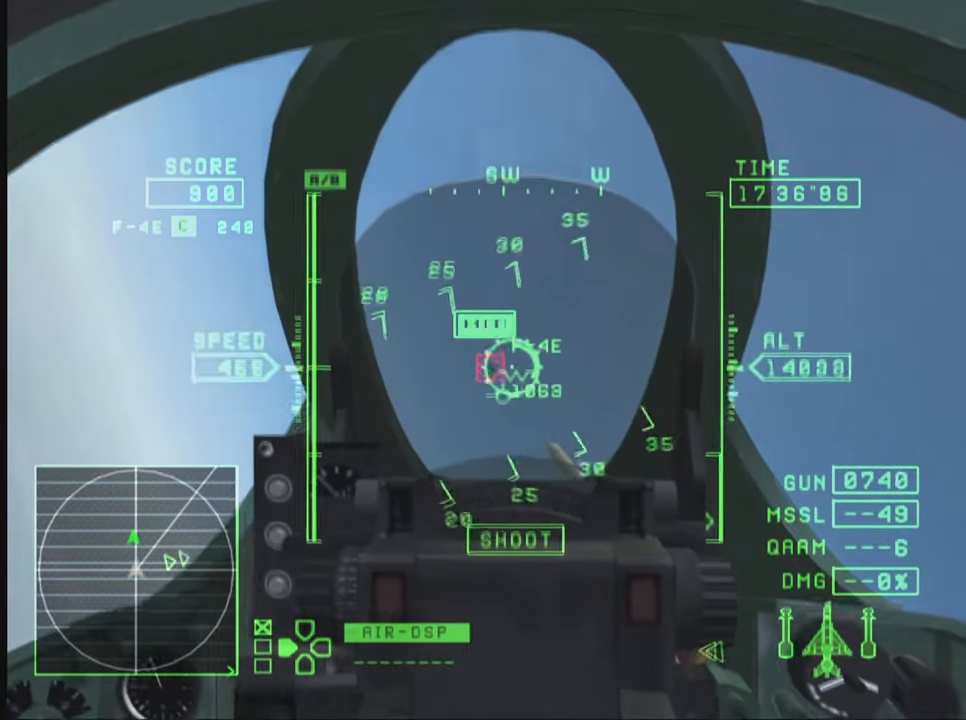
{"buttons": ["CROSS", "TRIANGLE", "R1", "R2"], "left_stick": "right", "right_stick": "center", "events": [[17, "left_stick", "up-left"], [217, "left_stick", "center"], [317, "left_stick", "up"], [350, "R2", "down"], [450, "left_stick", "right"]]}
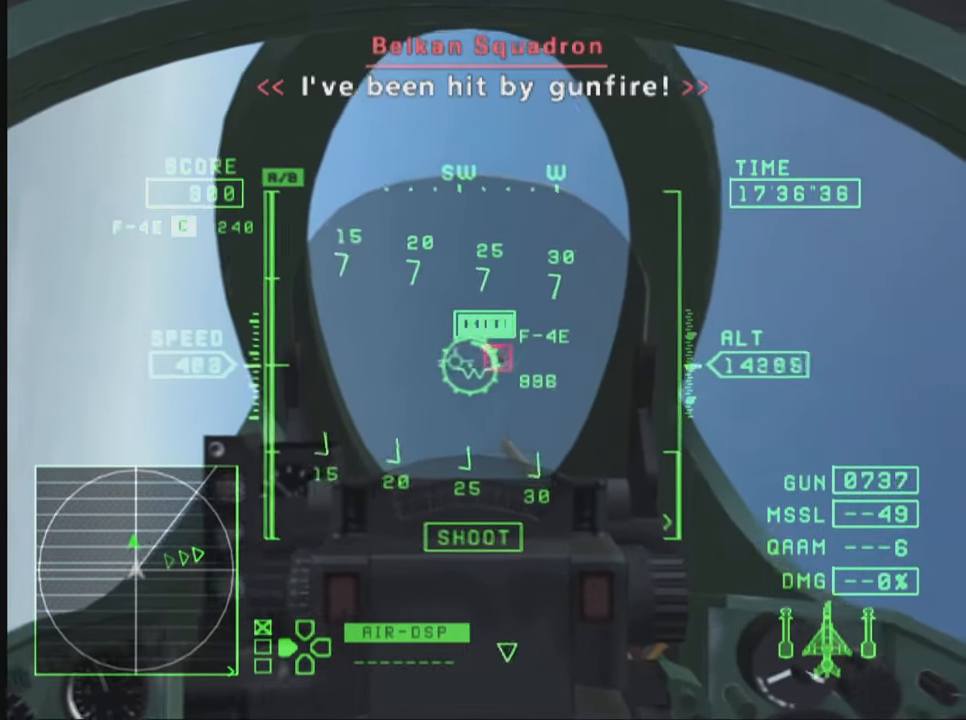
{"buttons": ["CROSS", "TRIANGLE", "R1", "R2"], "left_stick": "right", "right_stick": "center", "events": []}
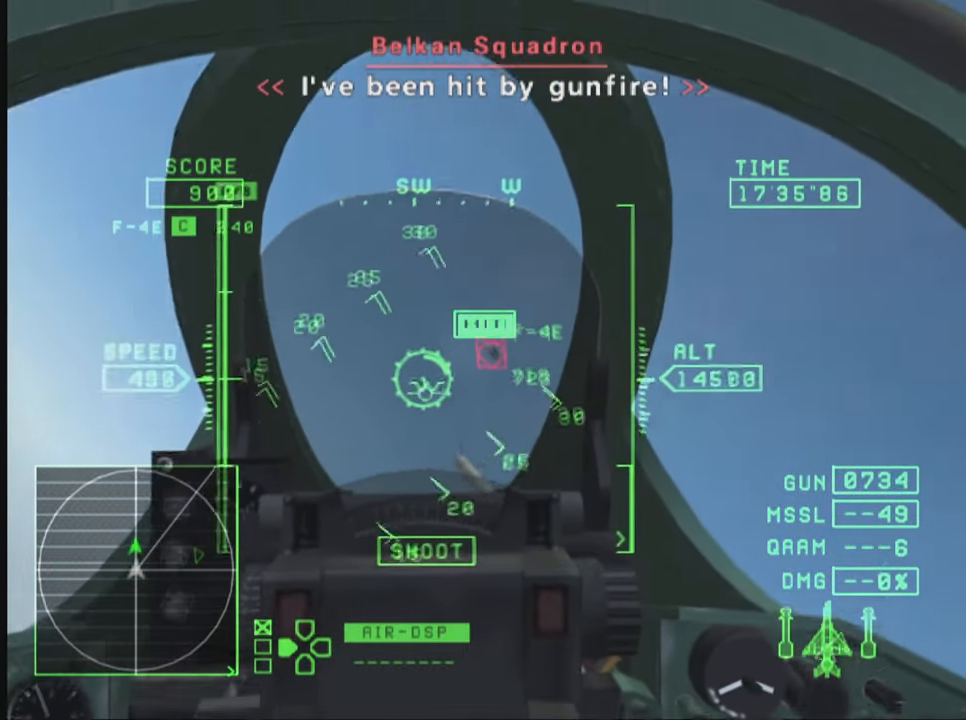
{"buttons": ["TRIANGLE", "R1", "R2"], "left_stick": "down-right", "right_stick": "center", "events": [[133, "left_stick", "down"], [250, "left_stick", "down-right"], [383, "CROSS", "up"], [400, "left_stick", "down"], [500, "left_stick", "down-right"]]}
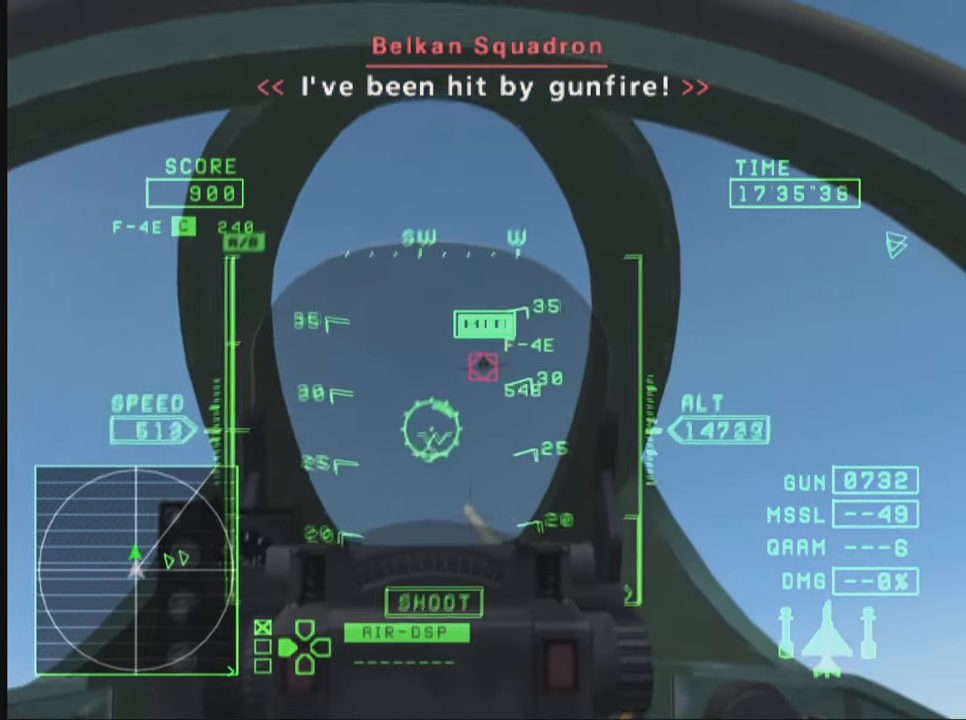
{"buttons": ["CROSS", "TRIANGLE", "R1", "R2"], "left_stick": "up", "right_stick": "center", "events": [[217, "CROSS", "down"], [250, "left_stick", "center"], [300, "left_stick", "up"]]}
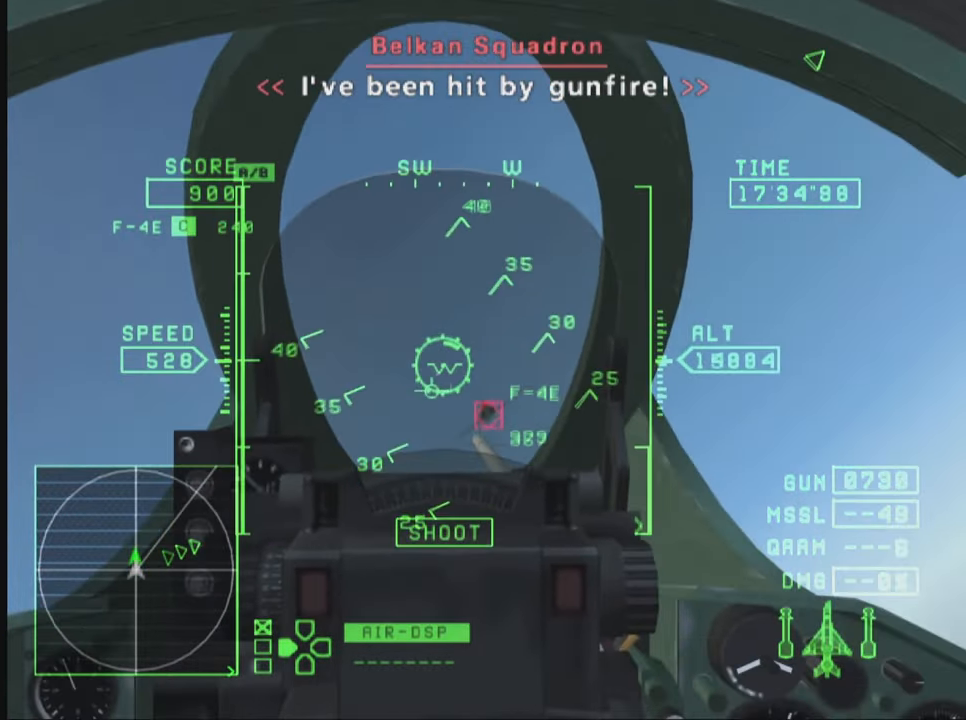
{"buttons": ["CROSS", "TRIANGLE", "R1", "R2"], "left_stick": "up-left", "right_stick": "center", "events": [[500, "left_stick", "up-left"]]}
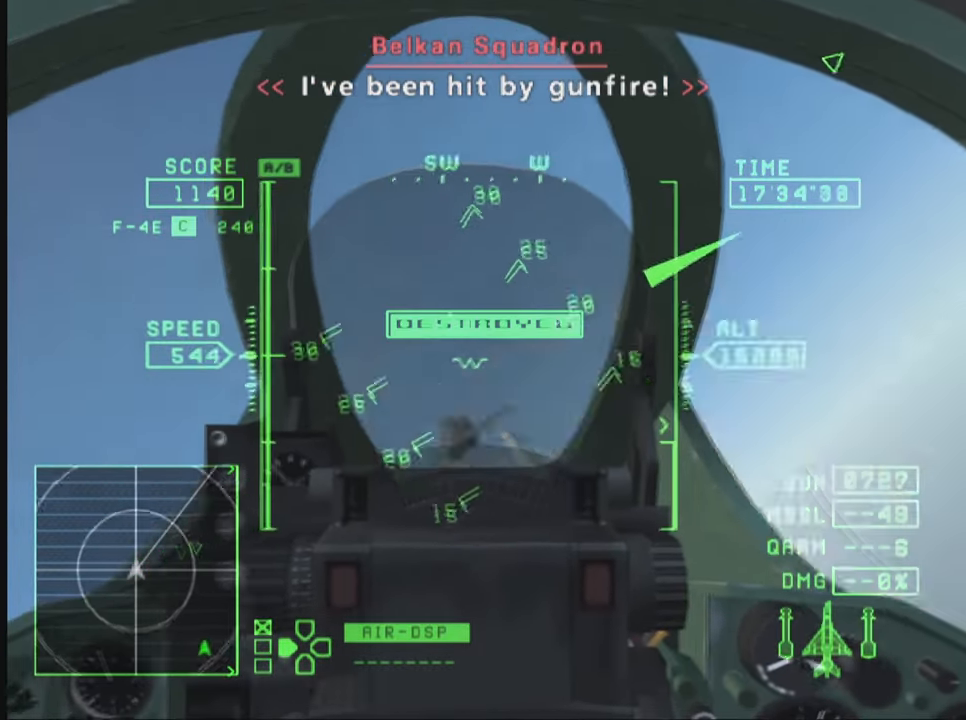
{"buttons": ["TRIANGLE", "R1", "R2"], "left_stick": "down", "right_stick": "center", "events": [[333, "left_stick", "down"], [367, "CROSS", "up"]]}
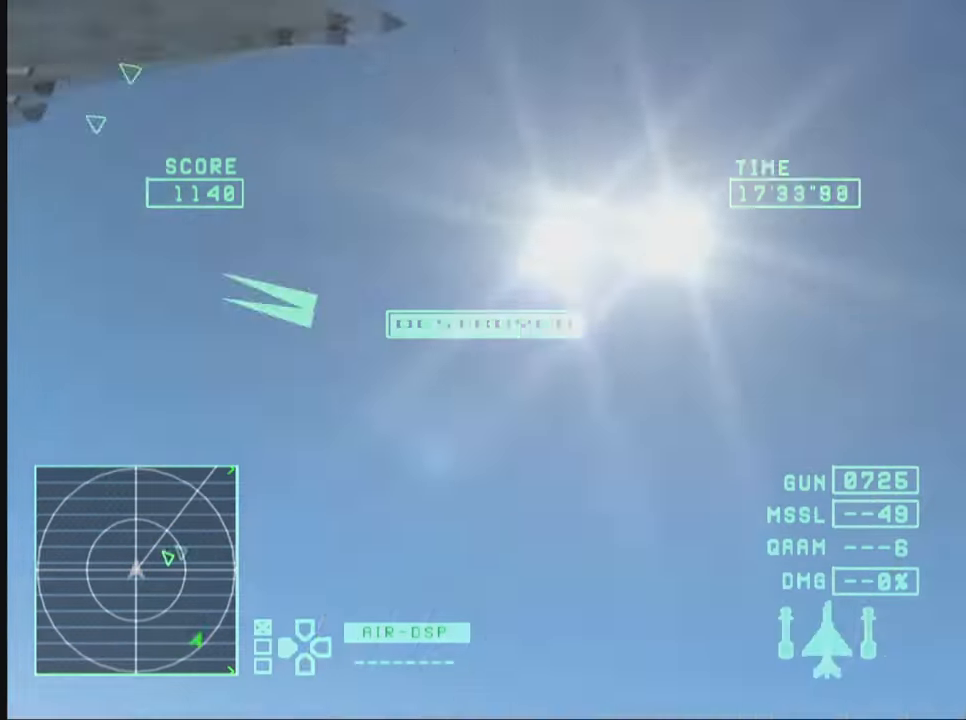
{"buttons": ["TRIANGLE", "R1", "R2"], "left_stick": "down", "right_stick": "center", "events": []}
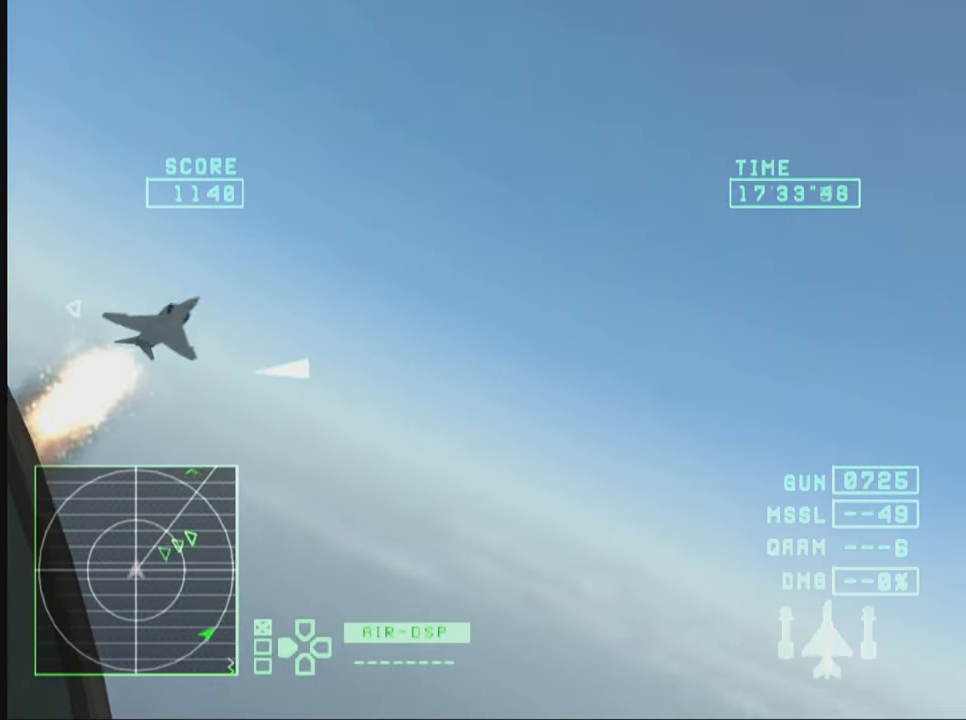
{"buttons": ["R1", "R2"], "left_stick": "down", "right_stick": "center", "events": [[217, "TRIANGLE", "up"]]}
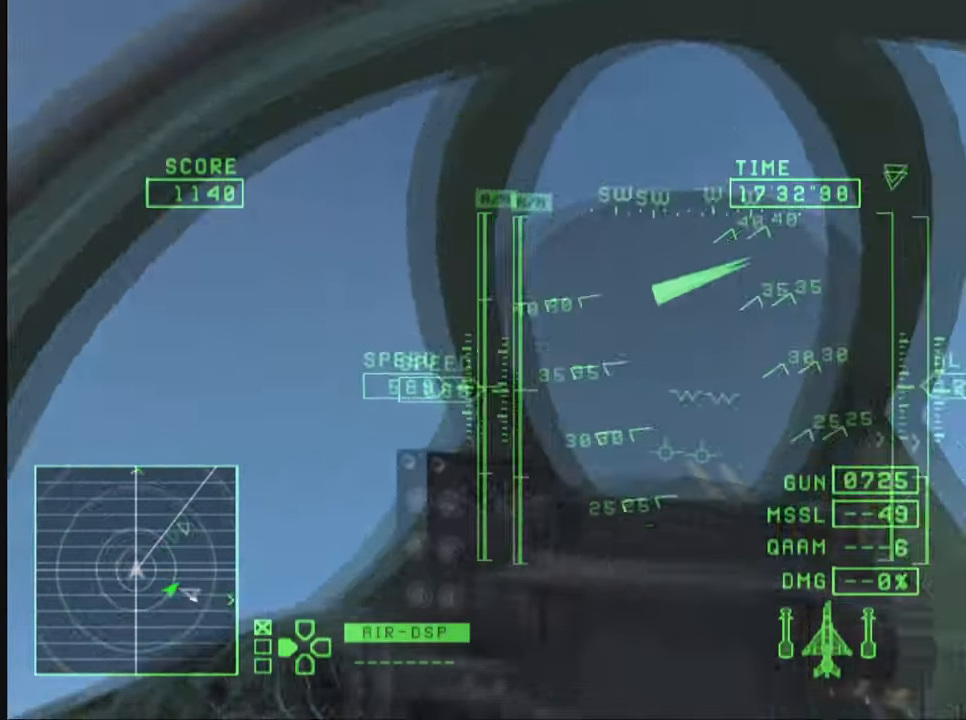
{"buttons": ["TRIANGLE", "R1", "R2"], "left_stick": "down", "right_stick": "center", "events": [[167, "TRIANGLE", "down"]]}
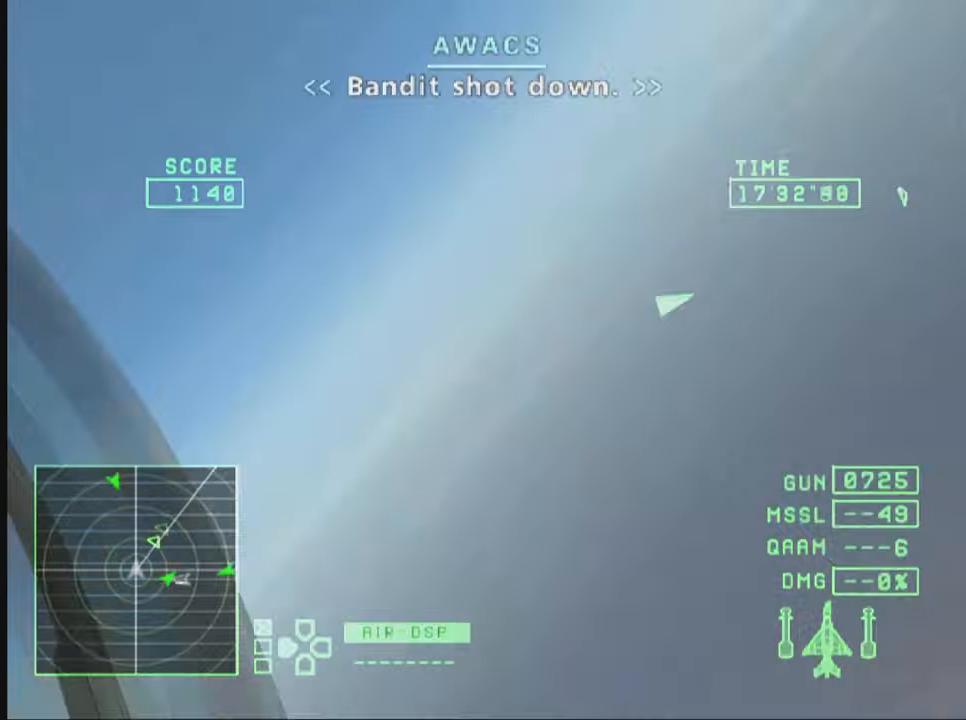
{"buttons": ["TRIANGLE", "L1"], "left_stick": "down", "right_stick": "center", "events": [[100, "R1", "up"], [117, "R2", "up"], [450, "L1", "down"]]}
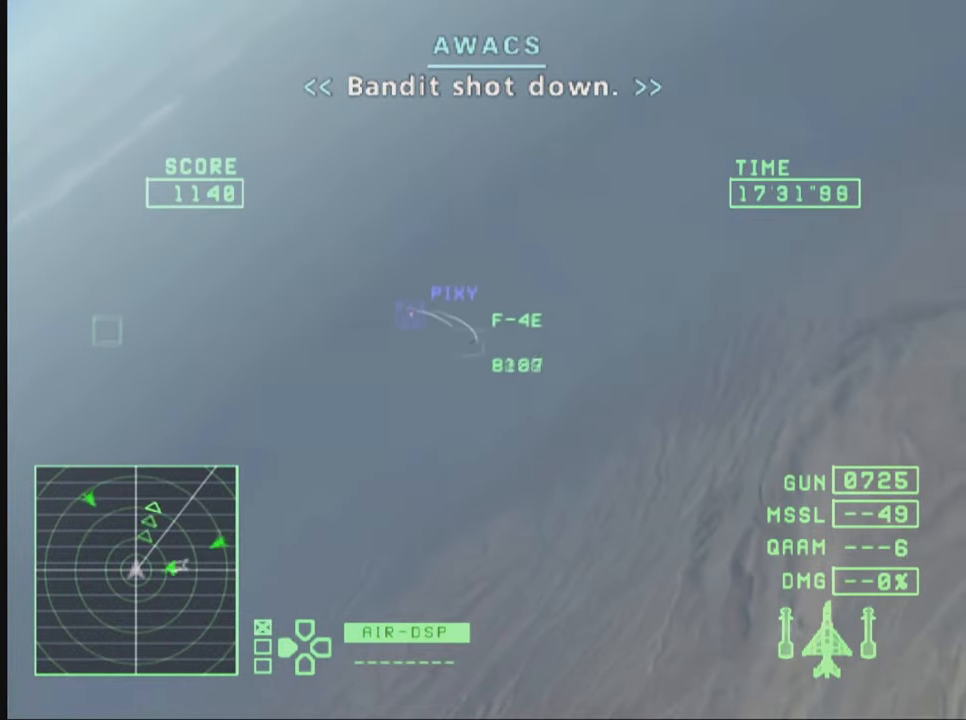
{"buttons": ["TRIANGLE", "L1", "R2"], "left_stick": "down-right", "right_stick": "center", "events": [[250, "left_stick", "down-right"], [400, "R2", "down"]]}
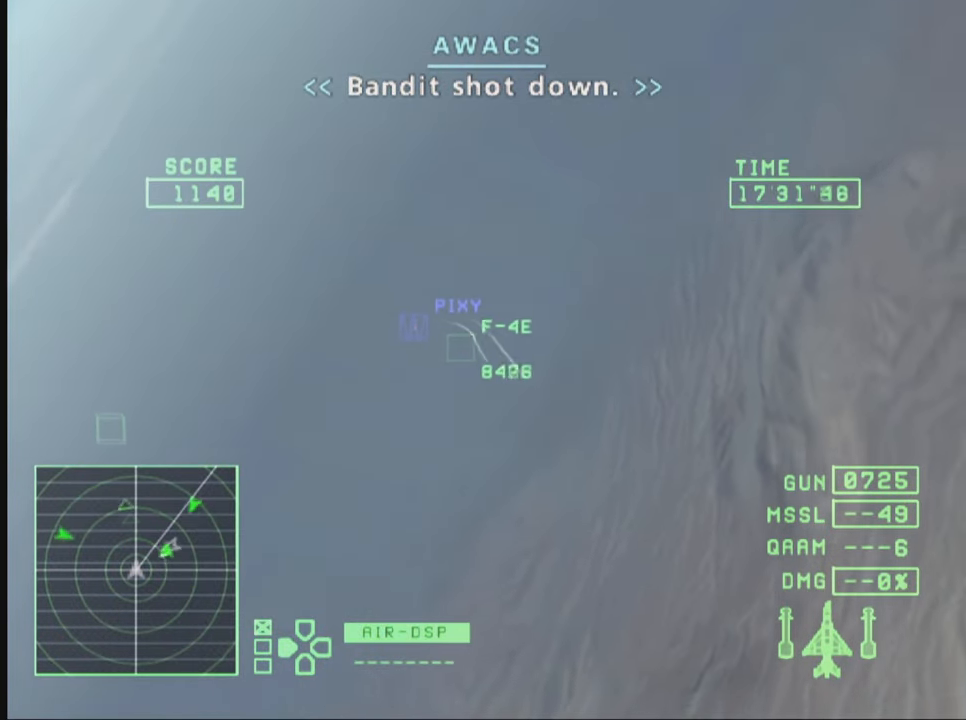
{"buttons": ["TRIANGLE", "L1", "R2"], "left_stick": "down-right", "right_stick": "center", "events": []}
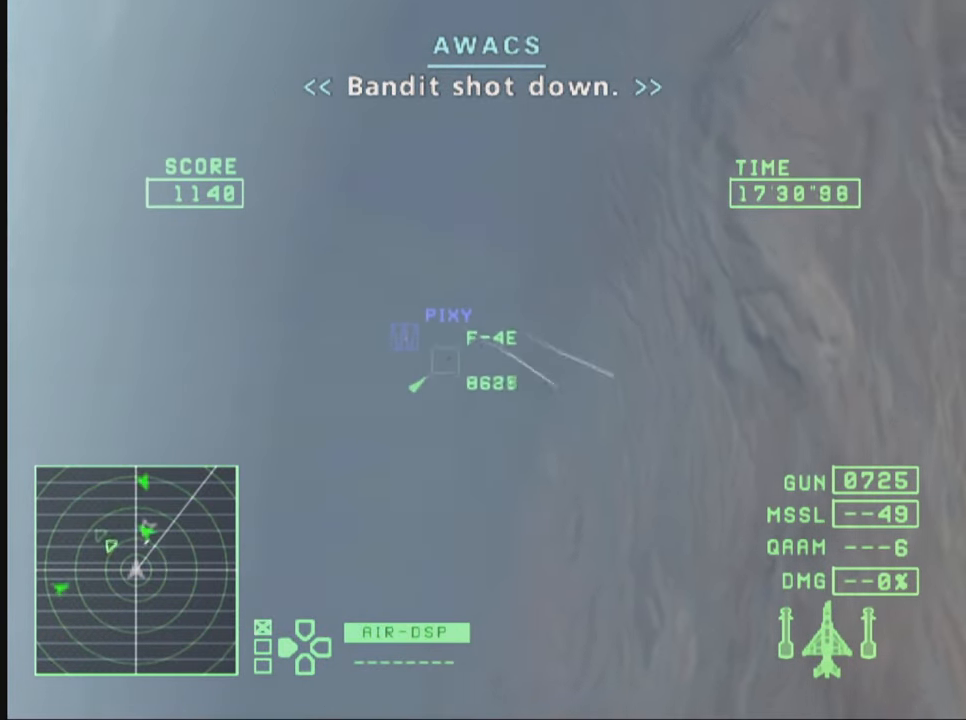
{"buttons": ["TRIANGLE", "R2"], "left_stick": "down", "right_stick": "center", "events": [[384, "left_stick", "down"], [484, "L1", "up"]]}
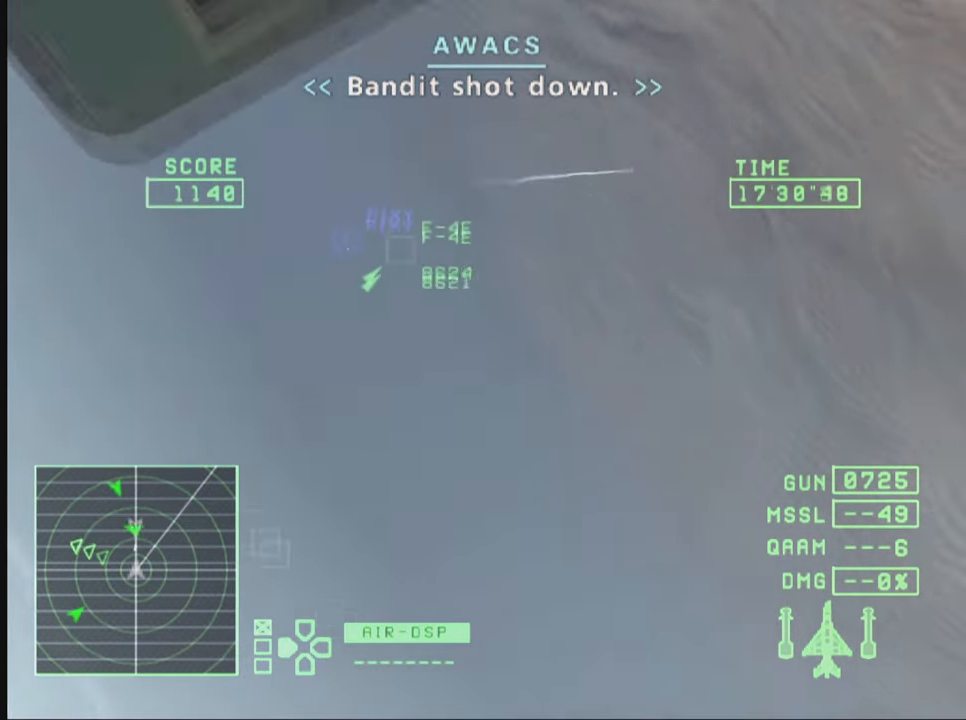
{"buttons": ["TRIANGLE", "R2"], "left_stick": "down", "right_stick": "center", "events": [[50, "L1", "down"], [200, "L1", "up"]]}
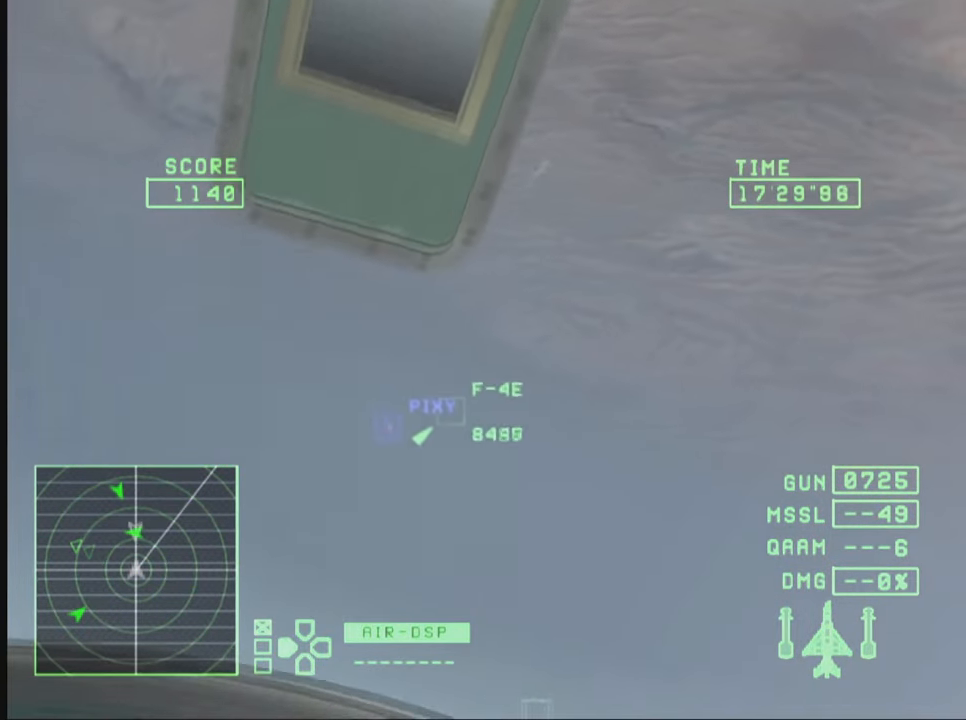
{"buttons": ["TRIANGLE", "R1"], "left_stick": "down", "right_stick": "center", "events": [[100, "R1", "down"], [317, "R2", "up"]]}
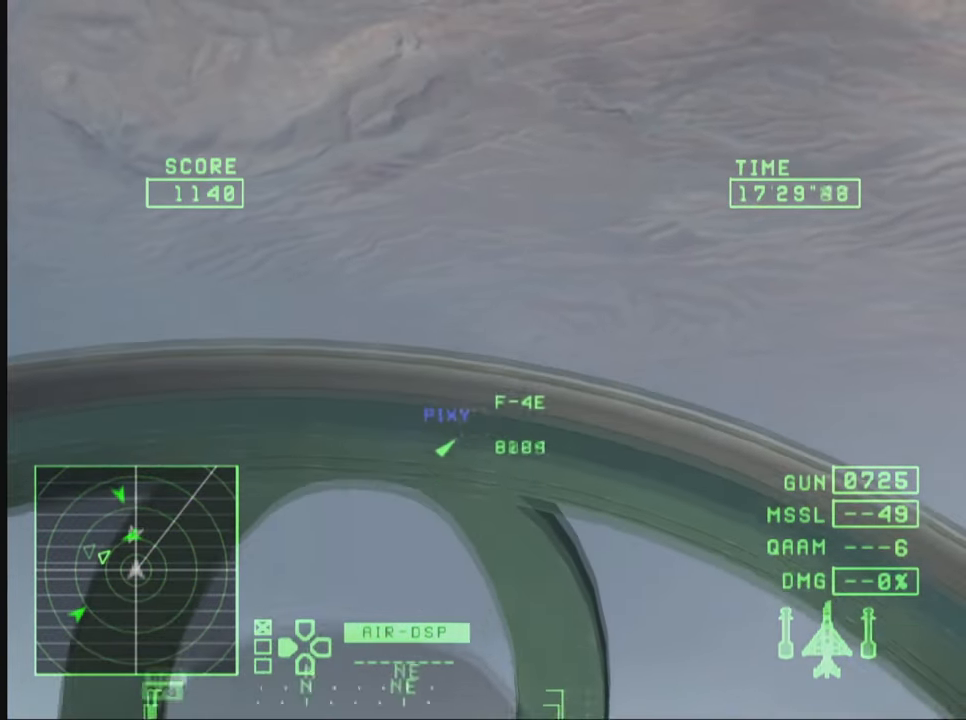
{"buttons": ["TRIANGLE", "R1", "R2"], "left_stick": "down-right", "right_stick": "center", "events": [[117, "left_stick", "down-right"], [250, "R2", "down"]]}
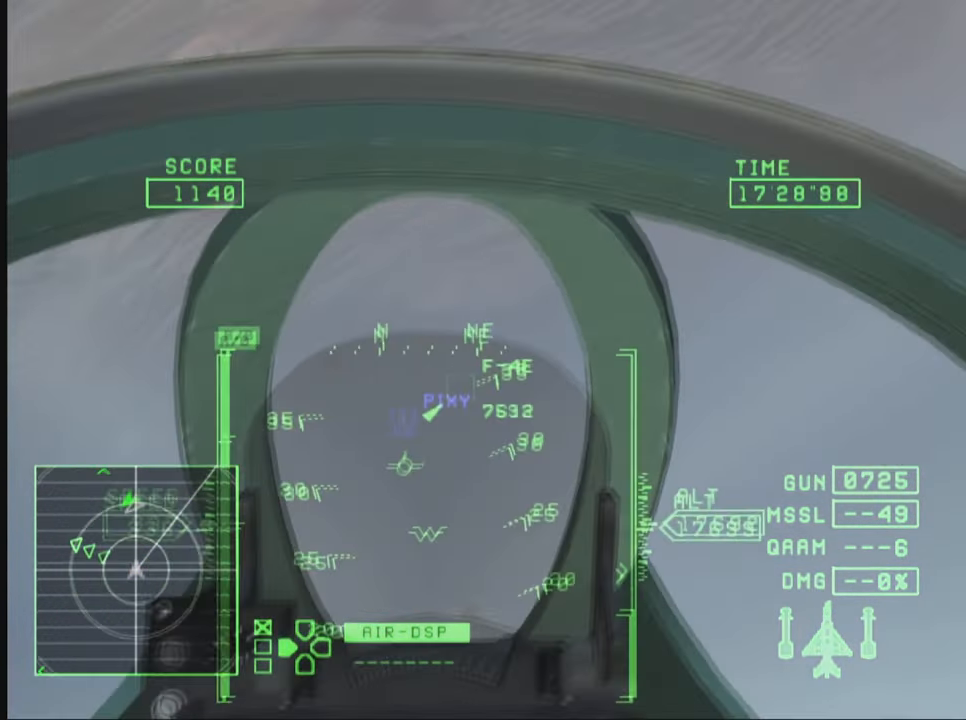
{"buttons": ["TRIANGLE", "R1", "R2"], "left_stick": "down-right", "right_stick": "center", "events": []}
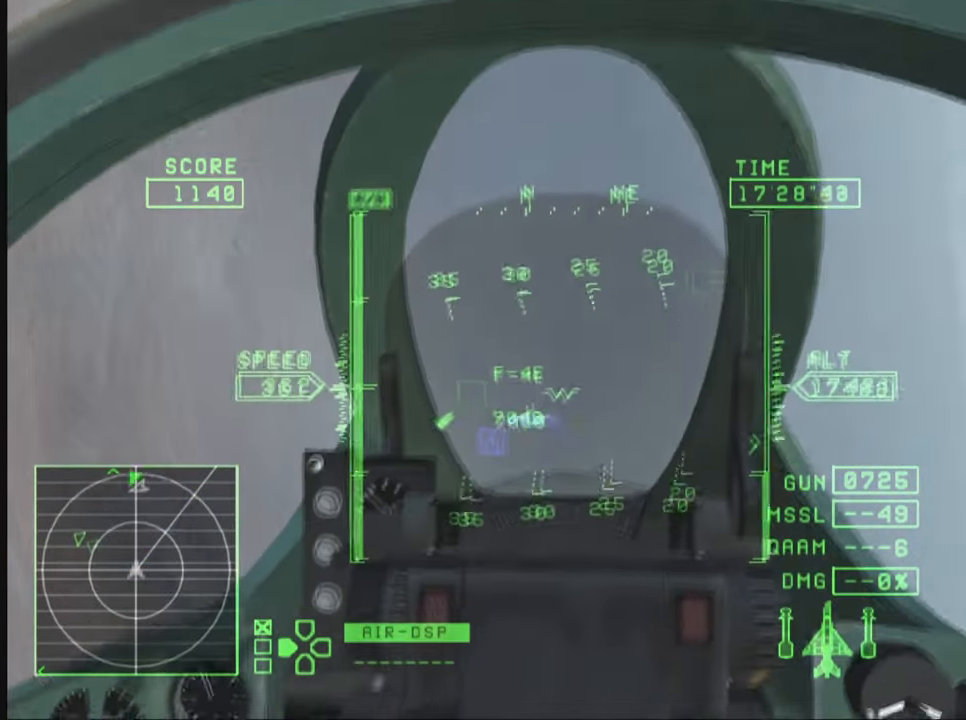
{"buttons": ["R1", "R2"], "left_stick": "center", "right_stick": "center", "events": [[150, "TRIANGLE", "up"], [300, "TRIANGLE", "down"], [350, "left_stick", "center"], [367, "TRIANGLE", "up"]]}
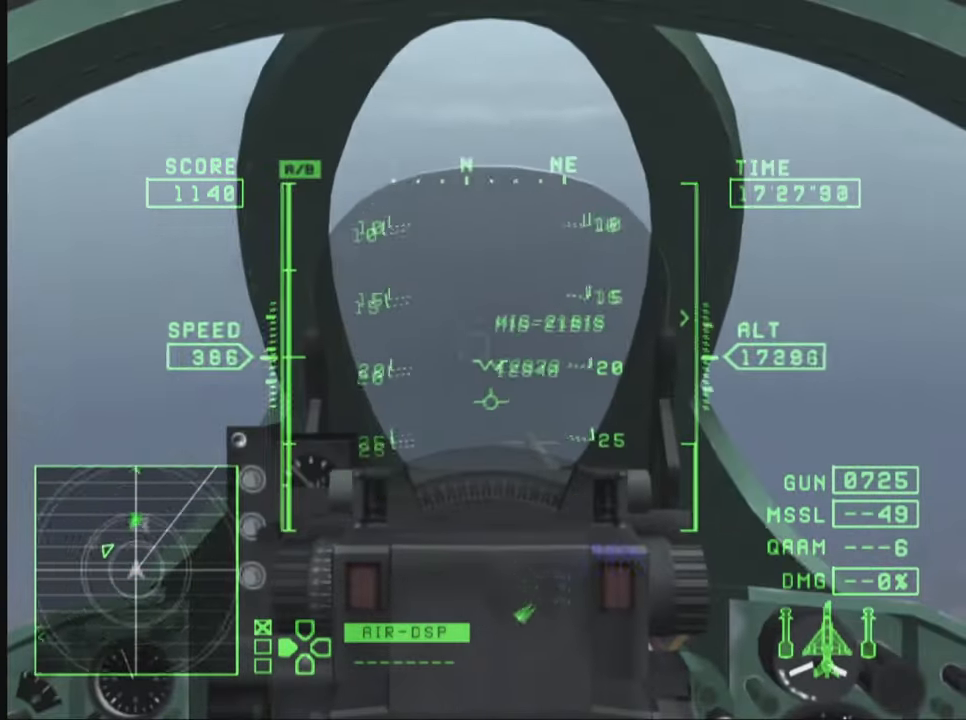
{"buttons": ["R1", "R2"], "left_stick": "up-left", "right_stick": "center", "events": [[267, "left_stick", "down-left"], [333, "left_stick", "center"], [416, "left_stick", "up"], [483, "left_stick", "up-left"]]}
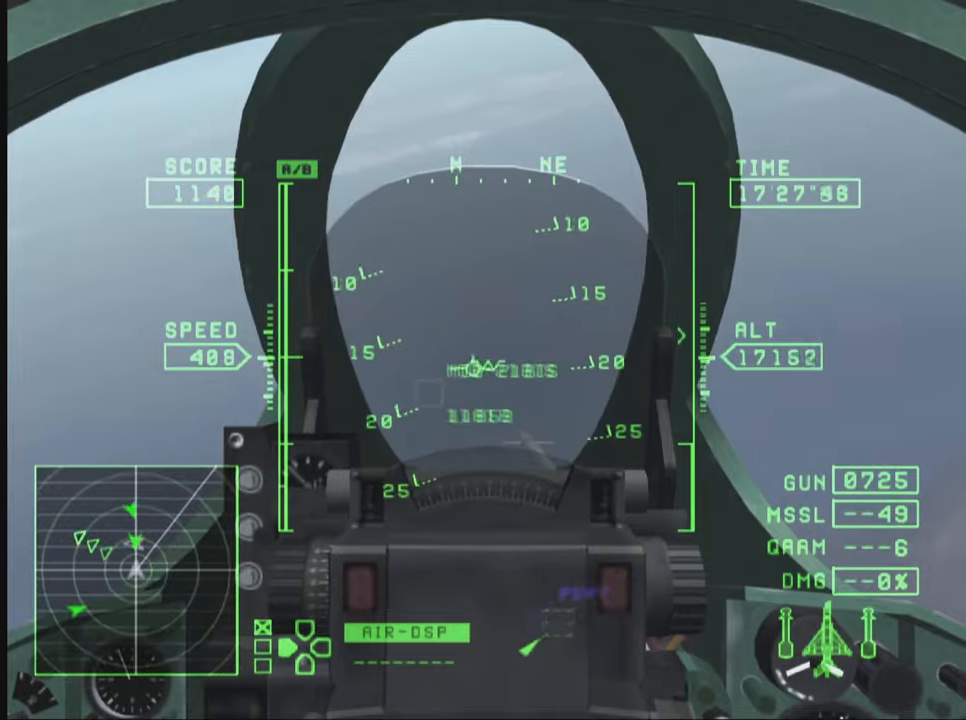
{"buttons": ["R1"], "left_stick": "up-left", "right_stick": "center", "events": [[133, "left_stick", "center"], [300, "left_stick", "up-left"], [366, "R2", "up"]]}
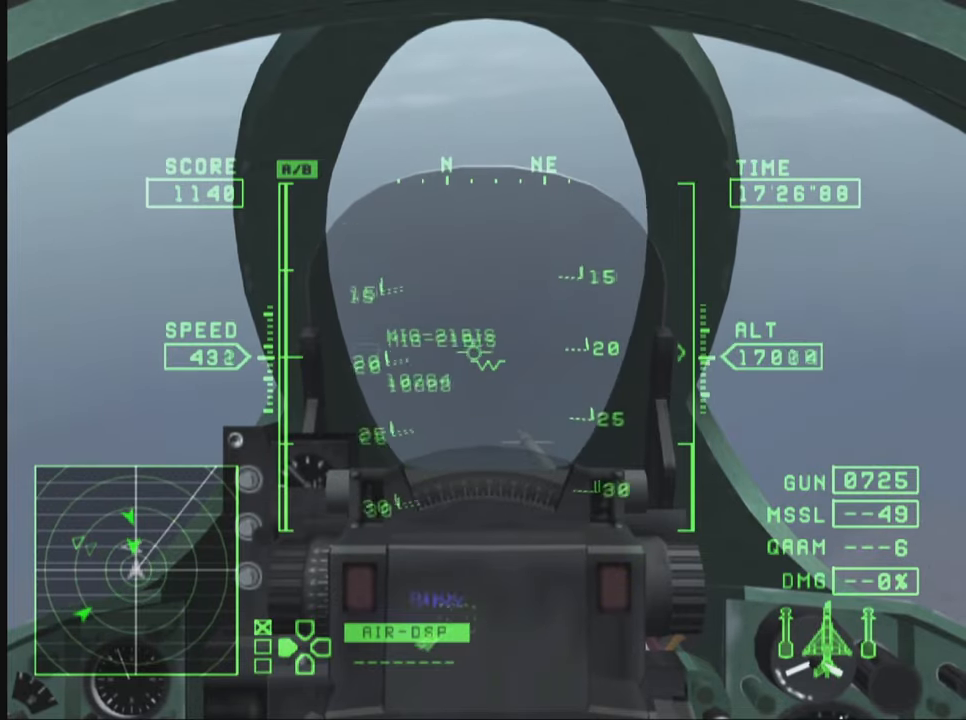
{"buttons": ["R1"], "left_stick": "down-right", "right_stick": "center", "events": [[283, "left_stick", "center"], [400, "left_stick", "down"], [500, "left_stick", "down-right"]]}
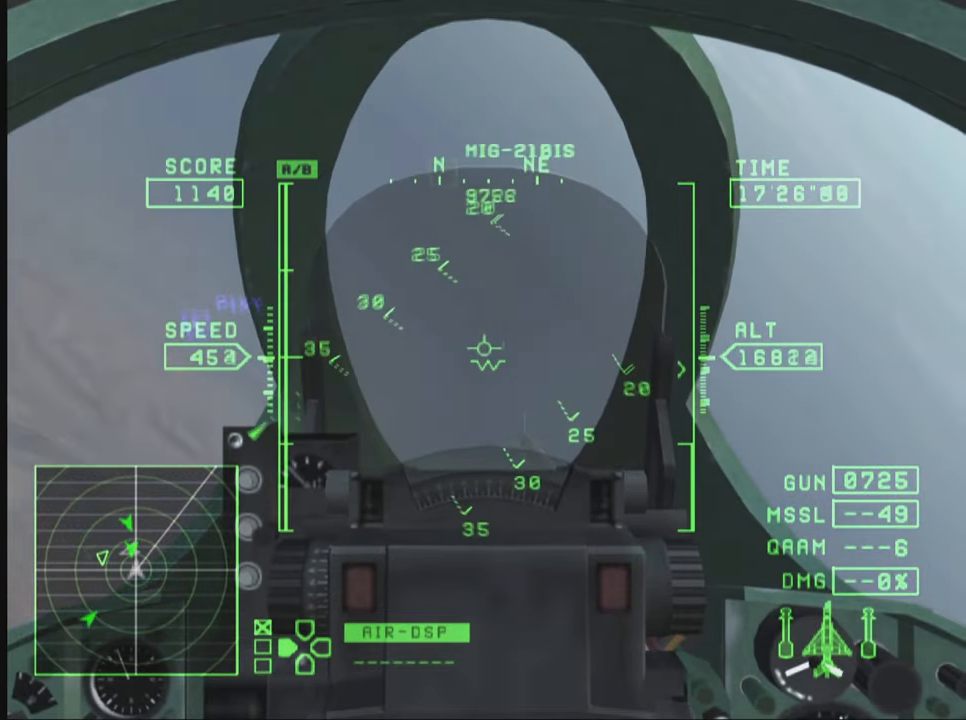
{"buttons": ["R1"], "left_stick": "center", "right_stick": "center", "events": [[200, "left_stick", "center"]]}
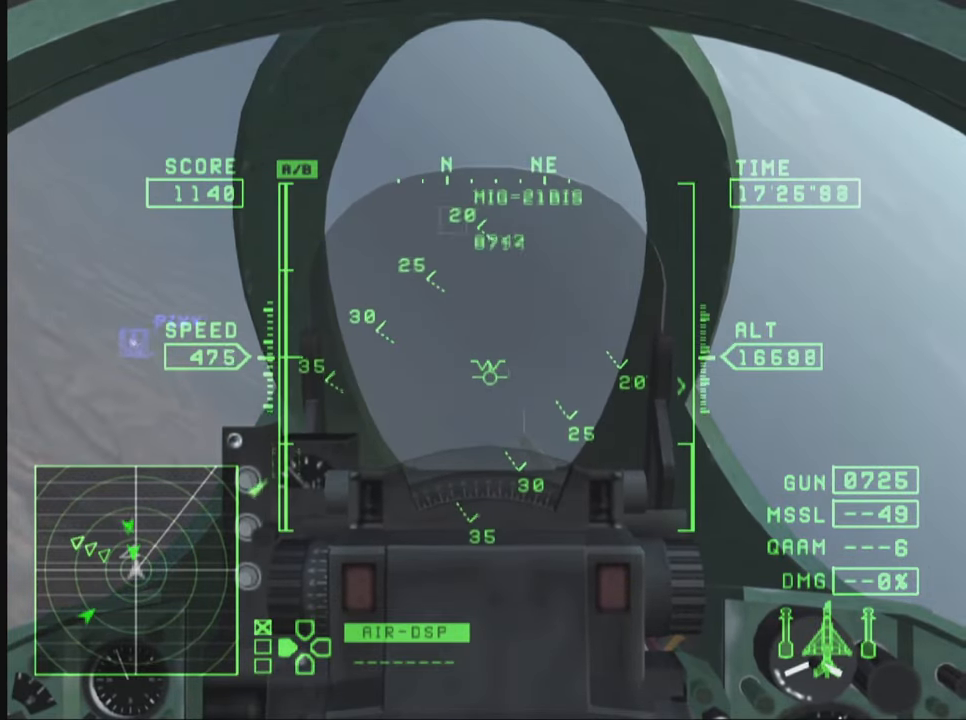
{"buttons": ["SQUARE", "R1"], "left_stick": "center", "right_stick": "center", "events": [[66, "SQUARE", "down"]]}
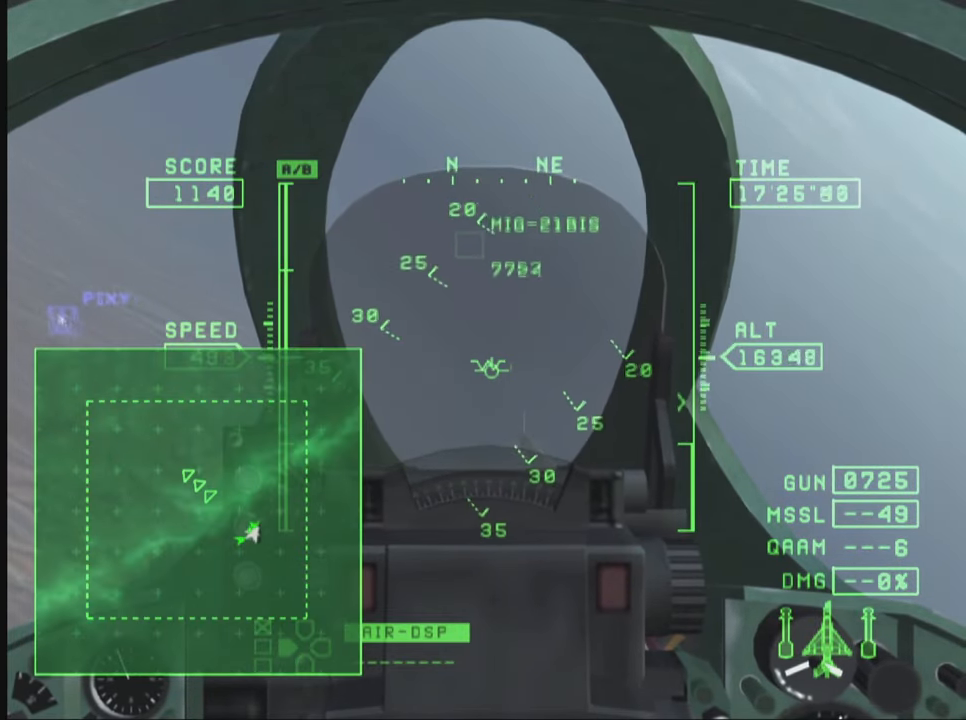
{"buttons": ["R1"], "left_stick": "center", "right_stick": "center", "events": [[450, "SQUARE", "up"]]}
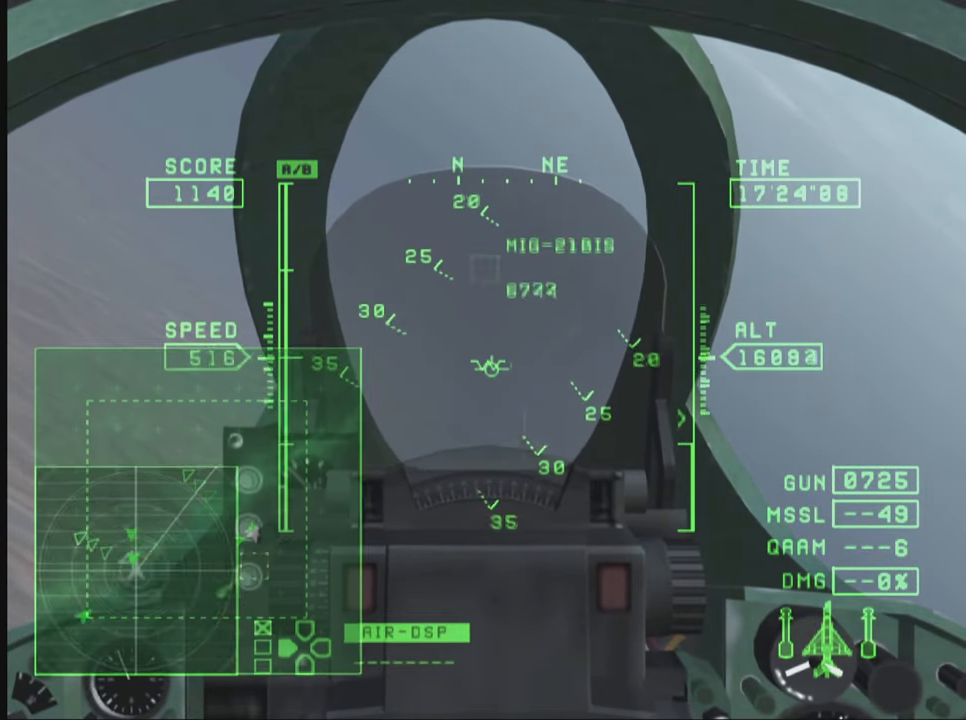
{"buttons": ["R1"], "left_stick": "center", "right_stick": "center", "events": [[100, "left_stick", "right"], [233, "left_stick", "up-right"], [466, "left_stick", "center"]]}
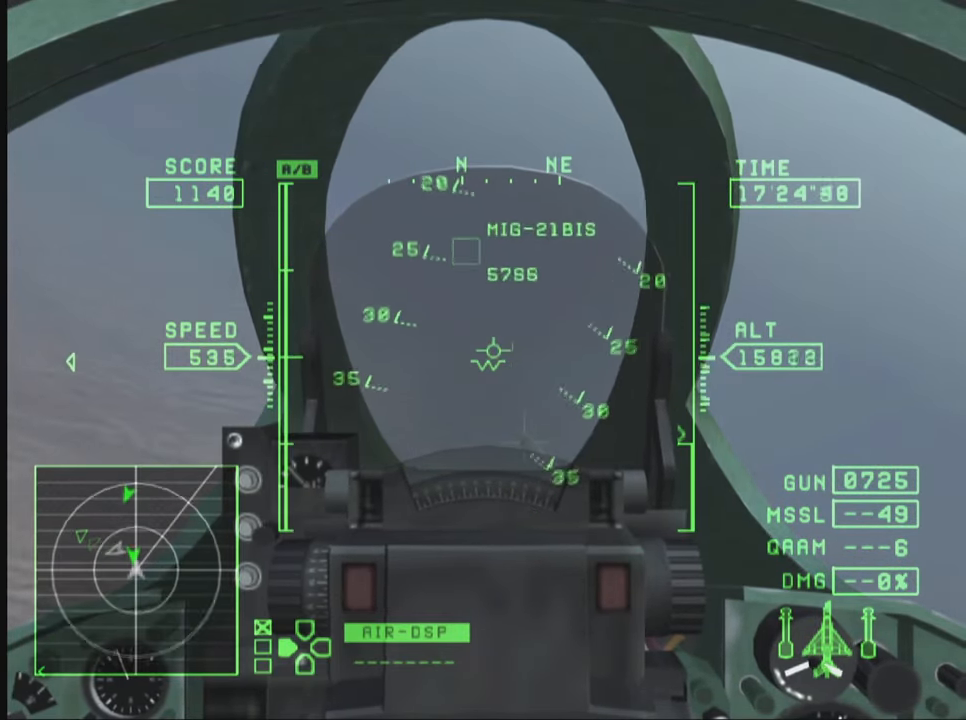
{"buttons": ["R1"], "left_stick": "center", "right_stick": "center", "events": []}
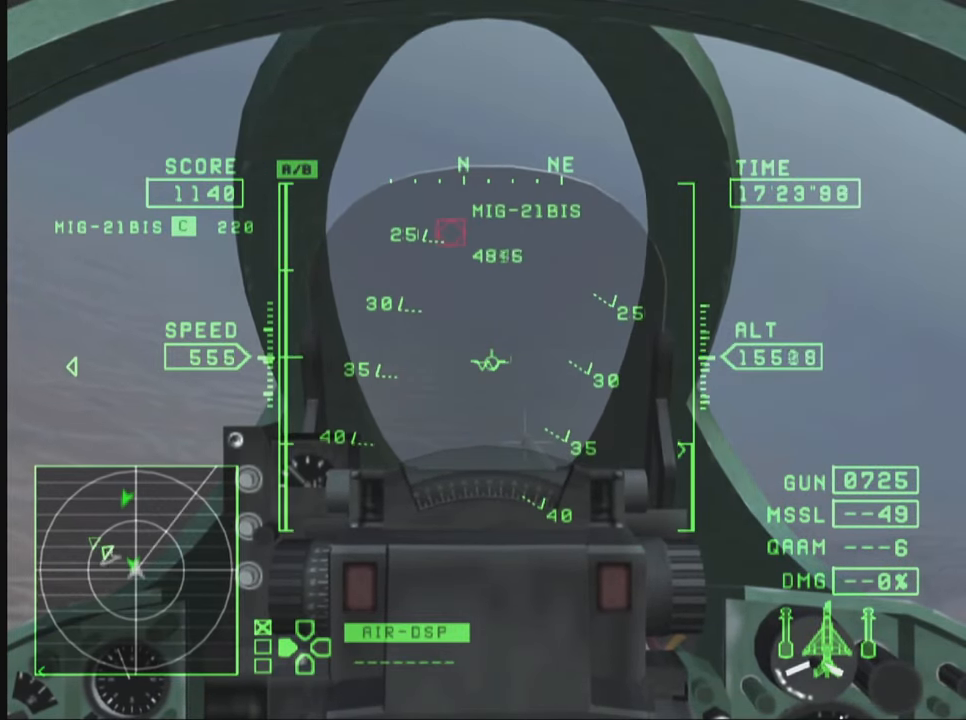
{"buttons": ["R1"], "left_stick": "down", "right_stick": "center", "events": [[200, "CIRCLE", "down"], [233, "left_stick", "down-left"], [283, "left_stick", "down"], [300, "CIRCLE", "up"], [366, "CIRCLE", "down"], [450, "CIRCLE", "up"]]}